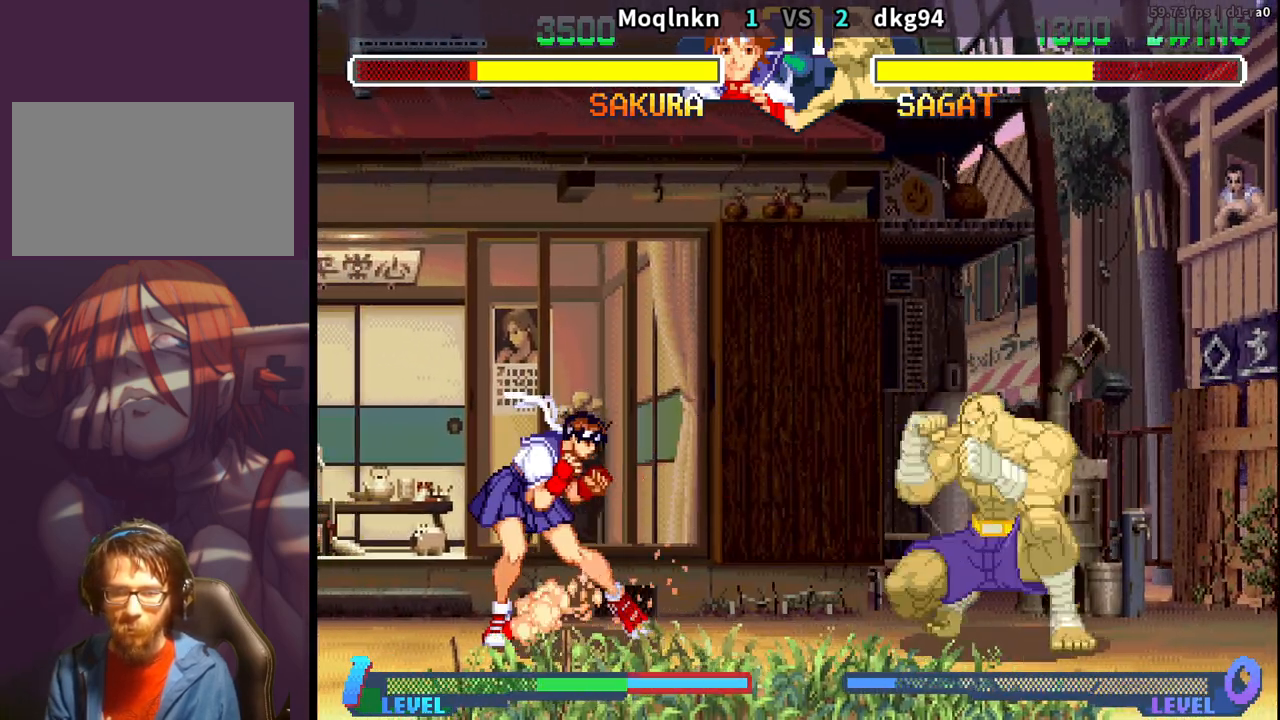
Gameplay with a controller (arcade stick); each line is a JSON object with the inputs held at the frame after it. "events" lists button and stick changes between this image and that frame as [ms after this image, input, new state], when the widget could be followed in between. Not read: L3 R3.
{"buttons": ["DPAD_DOWN", "DPAD_LEFT"], "events": []}
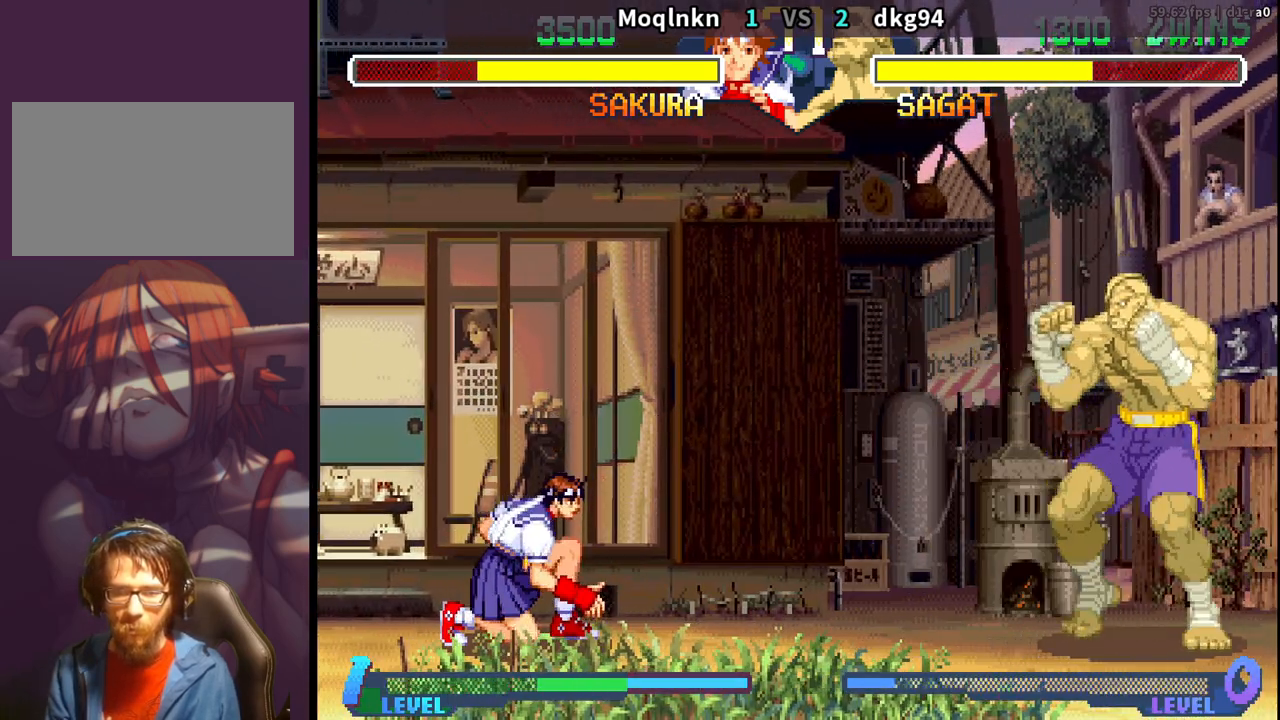
{"buttons": ["DPAD_LEFT"], "events": [[100, "DPAD_LEFT", "up"], [117, "DPAD_RIGHT", "down"], [150, "DPAD_DOWN", "up"], [200, "DPAD_RIGHT", "up"], [350, "DPAD_LEFT", "down"]]}
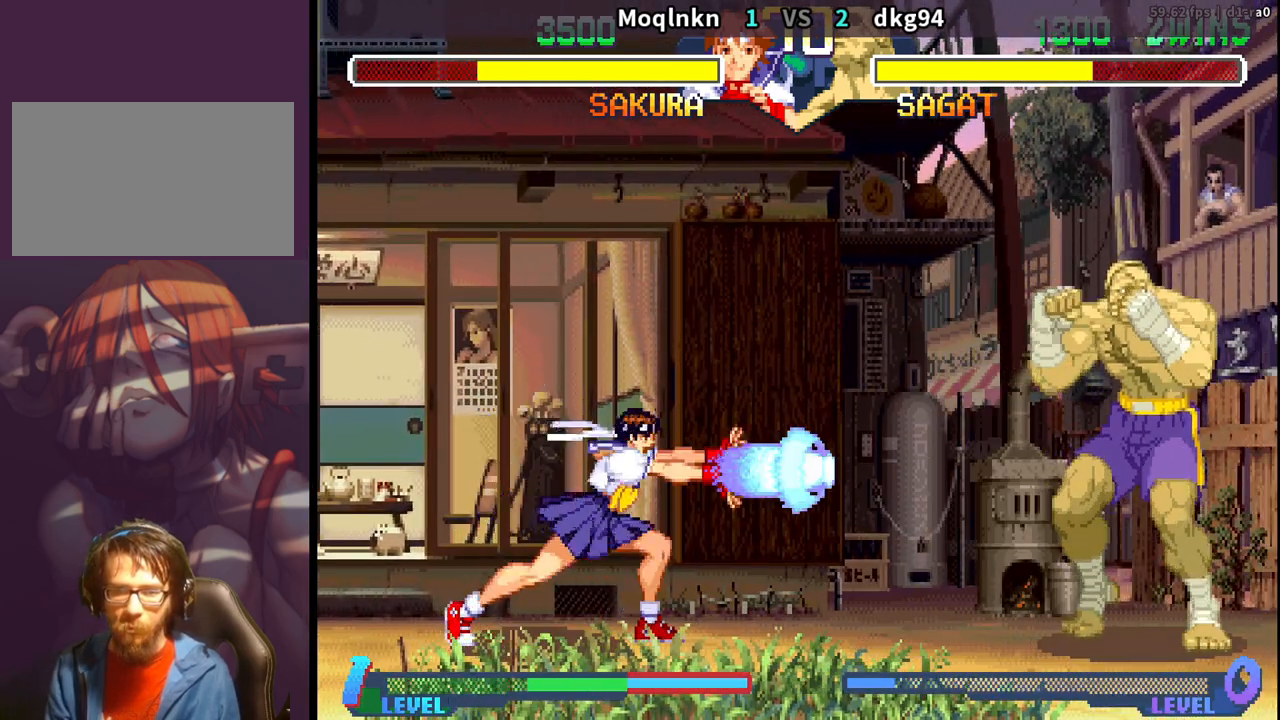
{"buttons": ["DPAD_RIGHT"], "events": [[200, "DPAD_LEFT", "up"], [267, "DPAD_RIGHT", "down"]]}
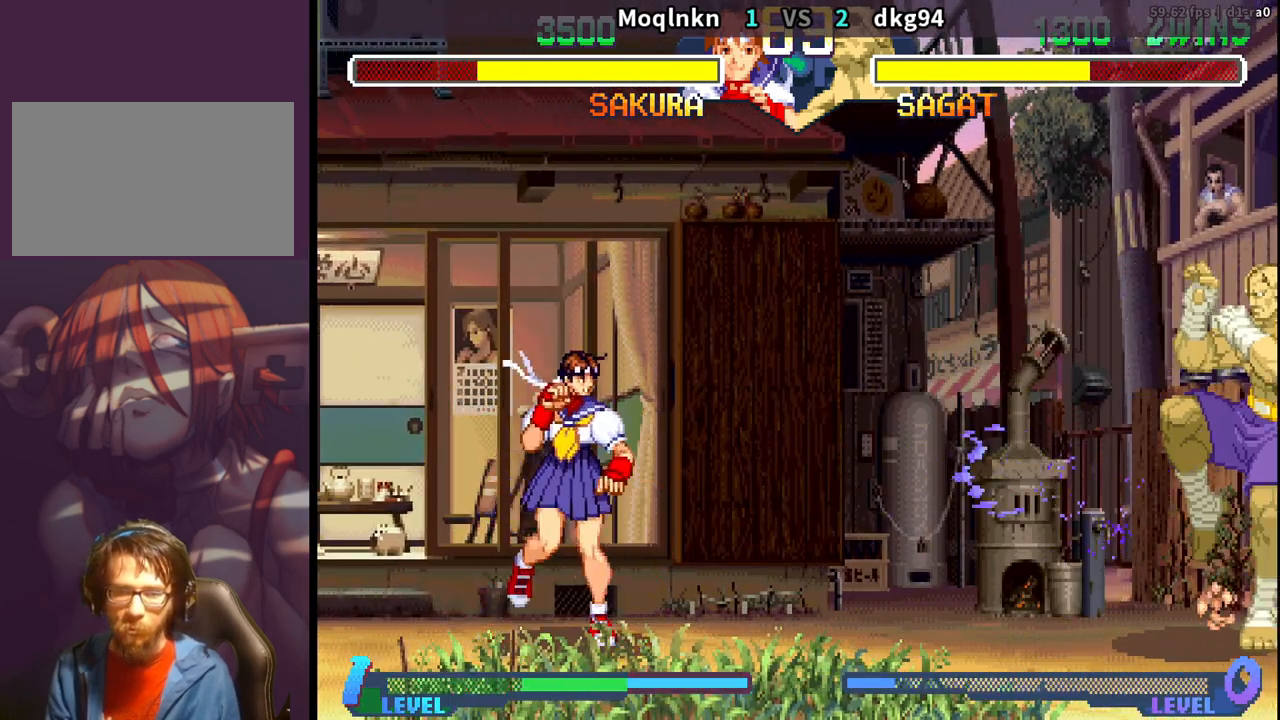
{"buttons": [], "events": [[250, "DPAD_DOWN", "down"], [250, "DPAD_RIGHT", "up"], [283, "DPAD_LEFT", "down"], [483, "DPAD_LEFT", "up"], [500, "DPAD_DOWN", "up"]]}
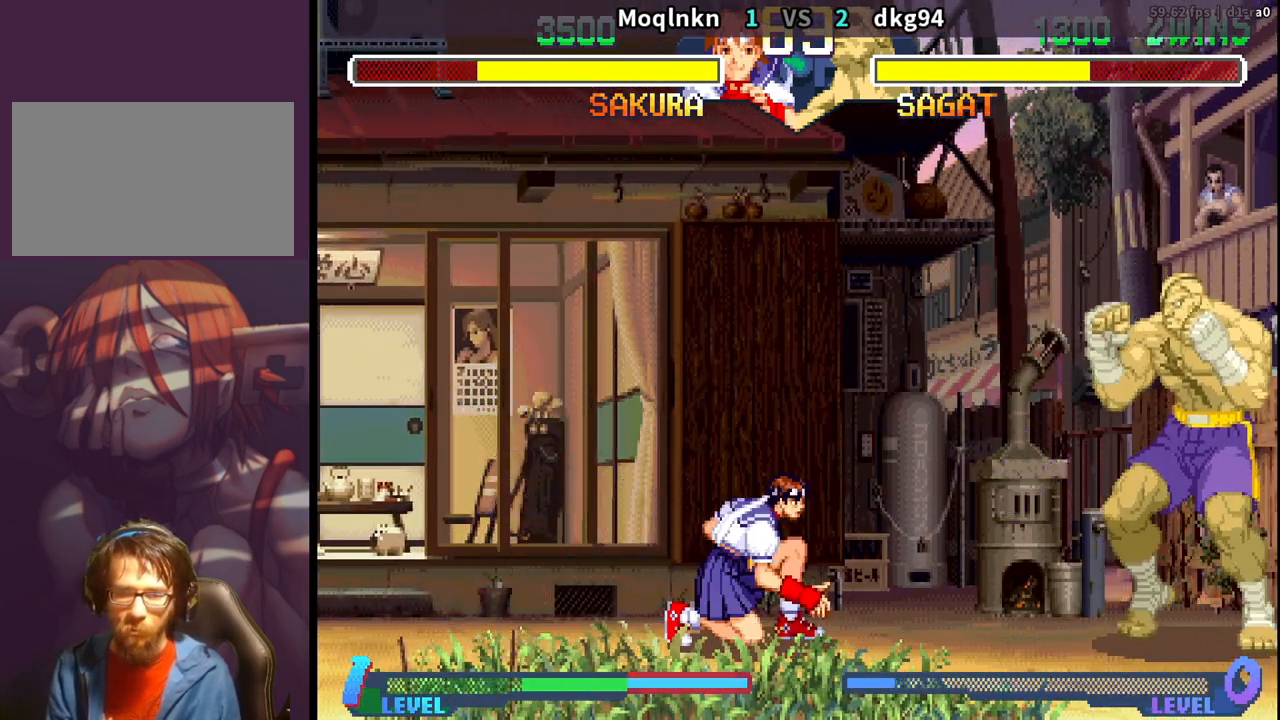
{"buttons": ["DPAD_DOWN", "DPAD_LEFT"], "events": [[17, "DPAD_RIGHT", "down"], [33, "DPAD_UP", "down"], [133, "DPAD_RIGHT", "up"], [150, "DPAD_UP", "up"], [383, "HK", "down"], [433, "HK", "up"], [500, "DPAD_DOWN", "down"], [500, "DPAD_LEFT", "down"]]}
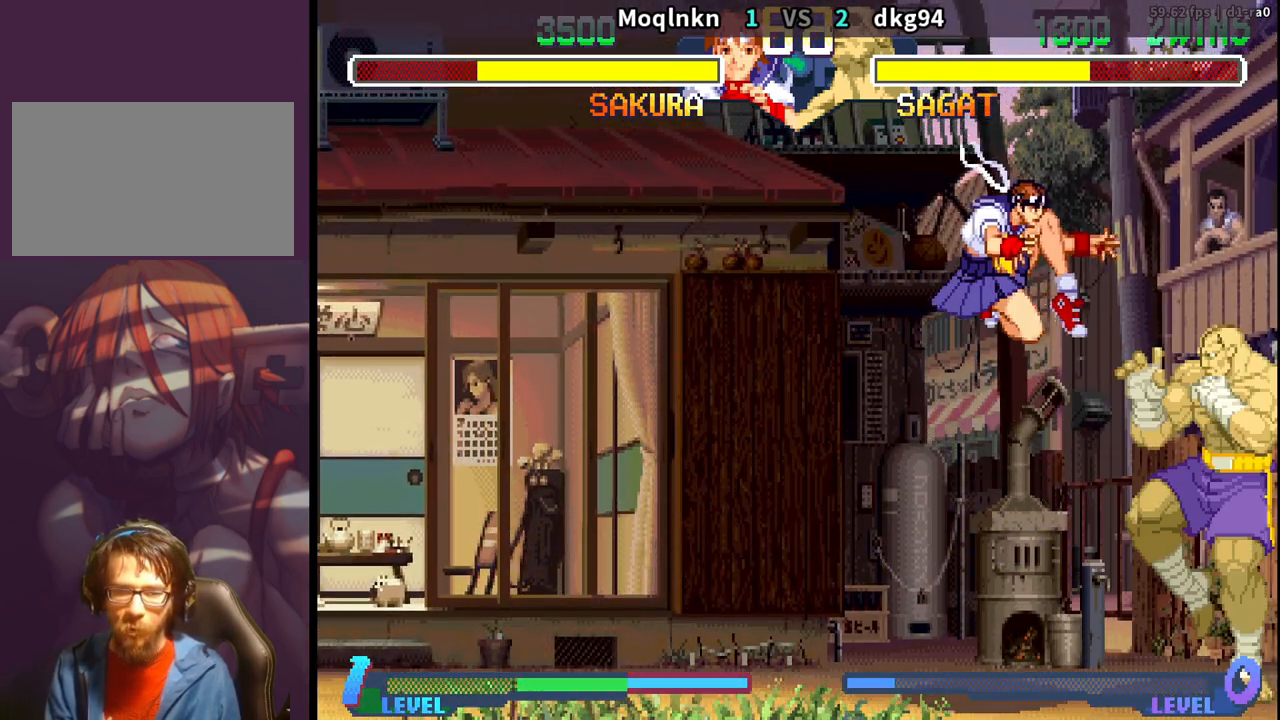
{"buttons": ["DPAD_DOWN", "DPAD_LEFT"], "events": [[317, "LK", "down"], [333, "LK", "up"], [367, "LK", "down"], [400, "LK", "up"]]}
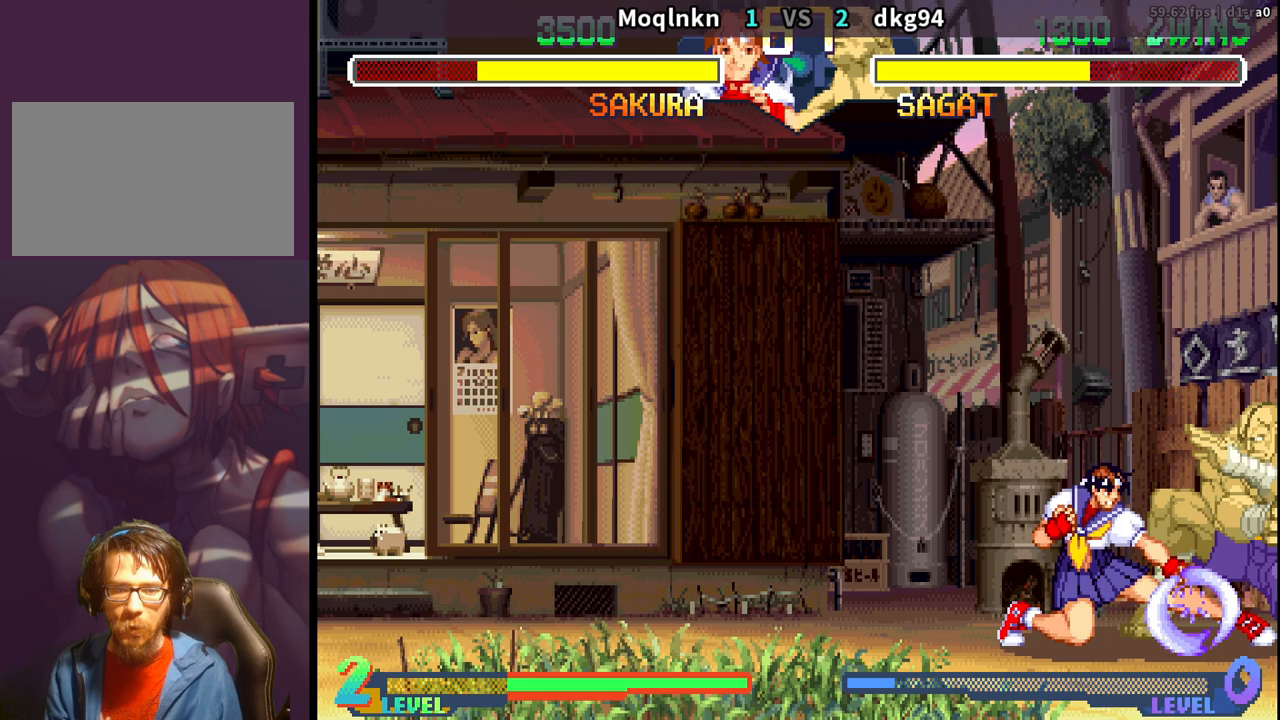
{"buttons": ["DPAD_RIGHT"], "events": [[33, "LK", "down"], [50, "LK", "up"], [67, "LK", "down"], [117, "LK", "up"], [200, "DPAD_LEFT", "up"], [217, "DPAD_DOWN", "up"], [250, "DPAD_RIGHT", "down"]]}
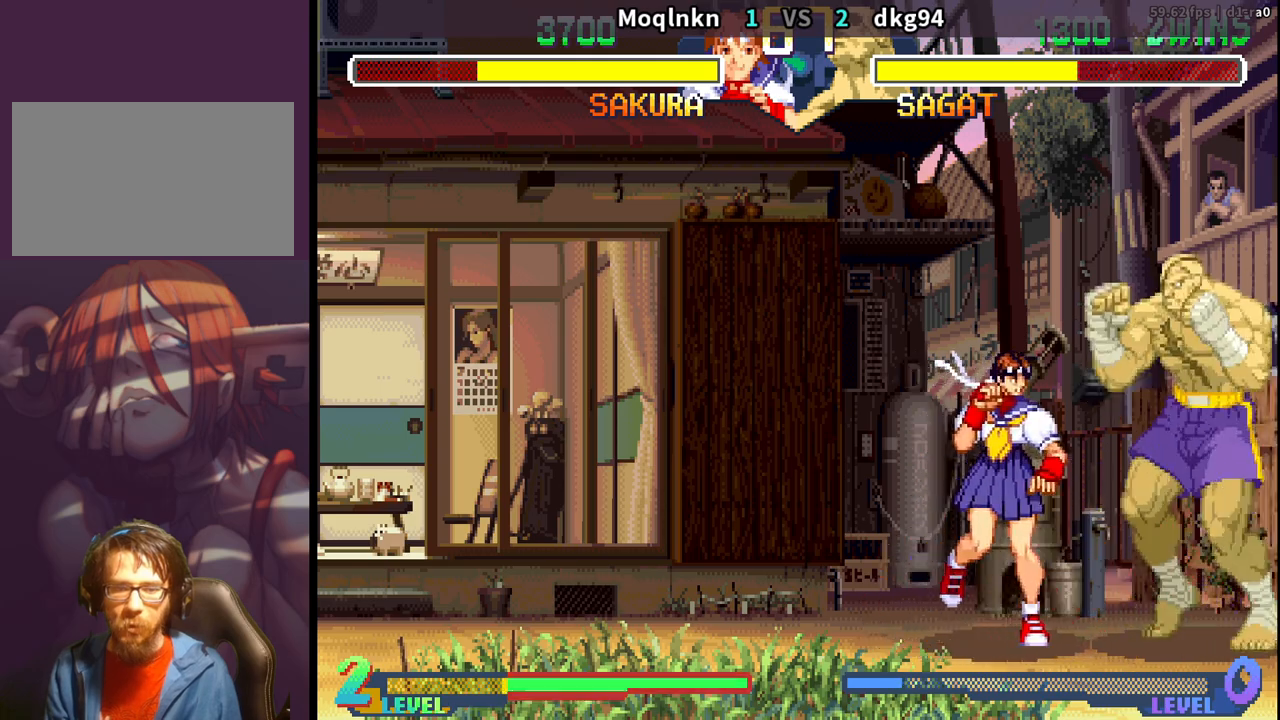
{"buttons": ["DPAD_UP", "DPAD_RIGHT"], "events": [[33, "DPAD_DOWN", "down"], [33, "DPAD_RIGHT", "up"], [50, "DPAD_LEFT", "down"], [50, "LK", "down"], [117, "LK", "up"], [217, "DPAD_LEFT", "up"], [233, "DPAD_DOWN", "up"], [250, "DPAD_RIGHT", "down"], [267, "DPAD_UP", "down"]]}
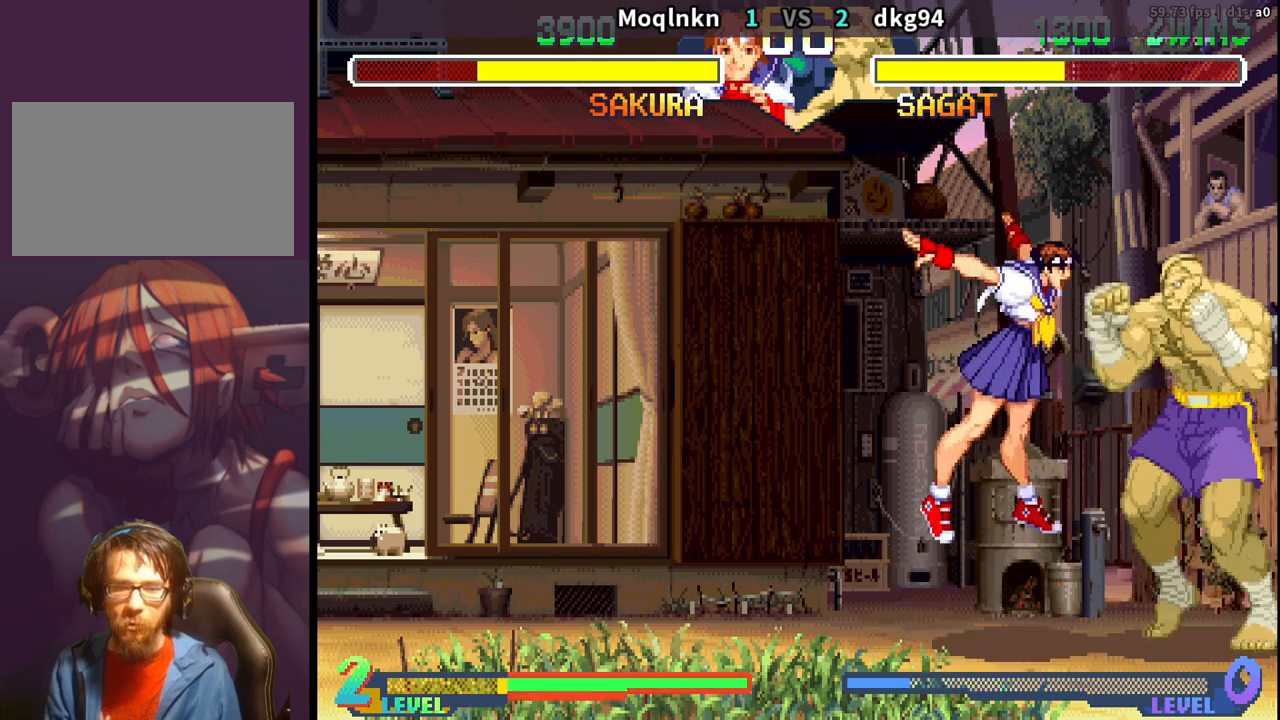
{"buttons": ["DPAD_DOWN", "DPAD_LEFT"], "events": [[217, "DPAD_RIGHT", "up"], [233, "DPAD_UP", "up"], [267, "MK", "down"], [333, "MK", "up"], [350, "DPAD_LEFT", "down"], [367, "DPAD_DOWN", "down"]]}
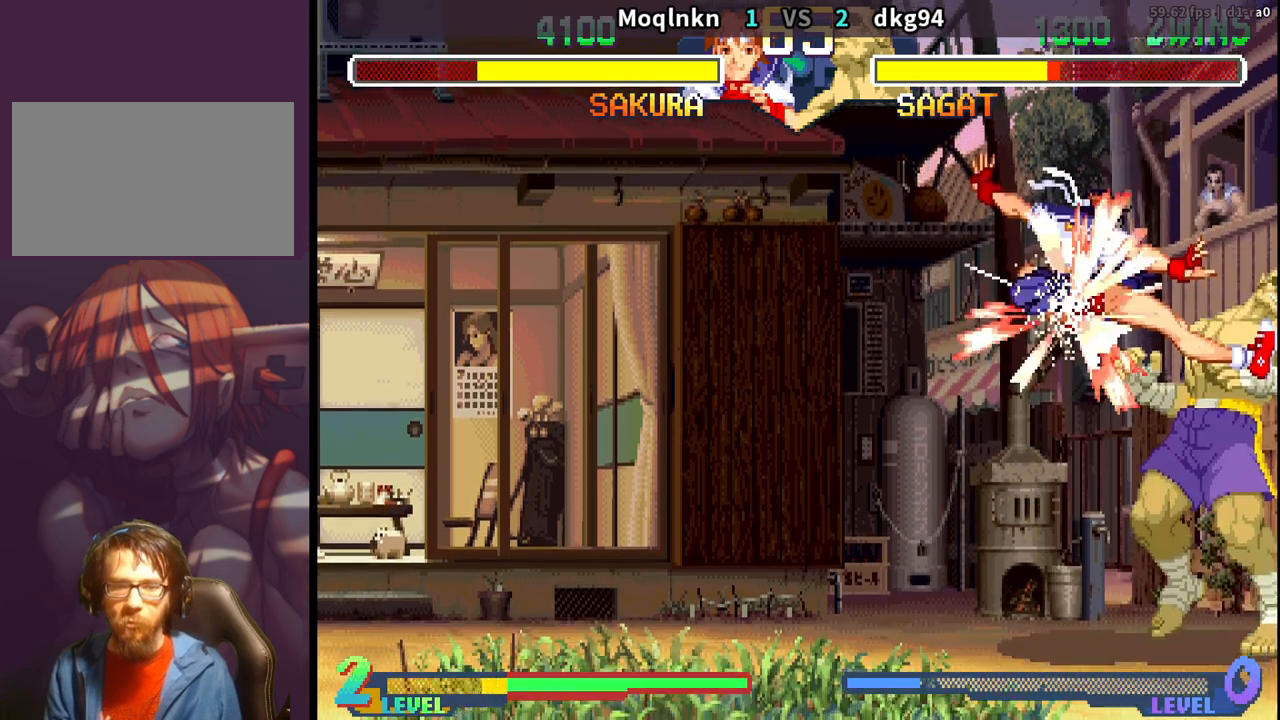
{"buttons": ["DPAD_DOWN", "DPAD_LEFT"]}
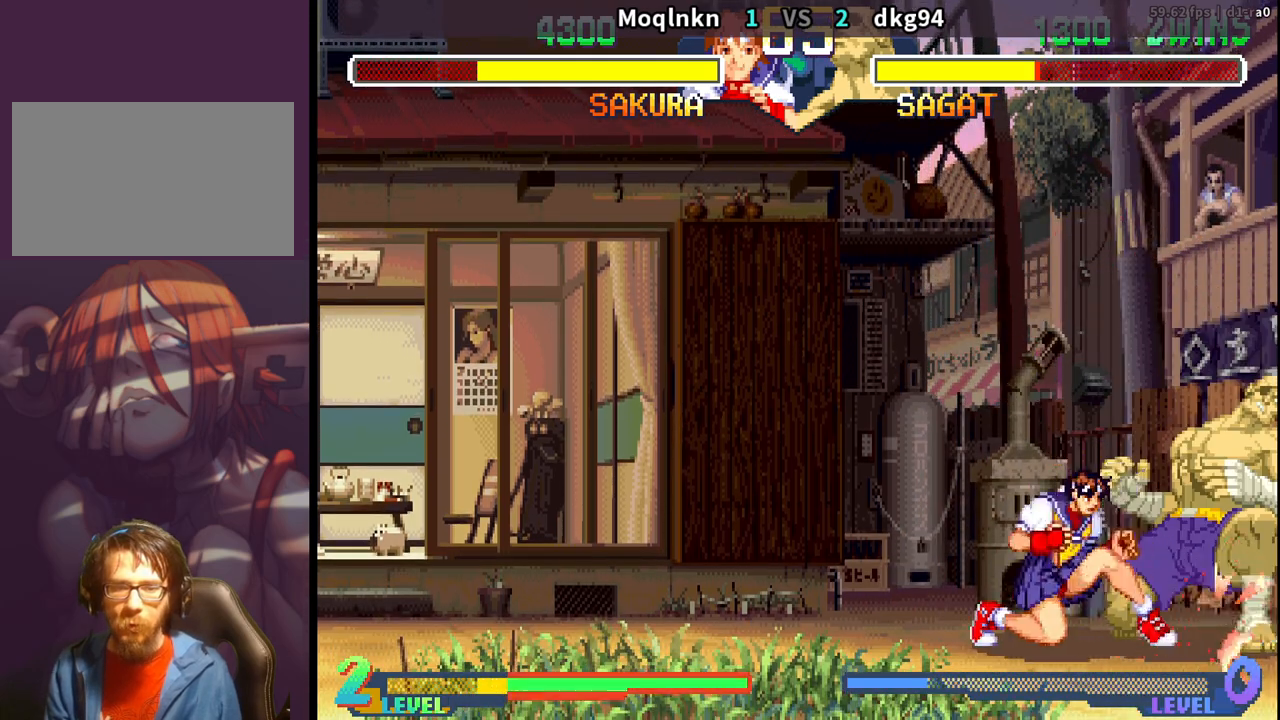
{"buttons": ["DPAD_DOWN", "DPAD_LEFT"], "events": [[50, "DPAD_DOWN", "up"], [50, "DPAD_LEFT", "up"], [100, "DPAD_RIGHT", "down"], [350, "DPAD_DOWN", "down"], [350, "DPAD_RIGHT", "up"], [367, "DPAD_LEFT", "down"], [367, "LK", "down"], [433, "LK", "up"]]}
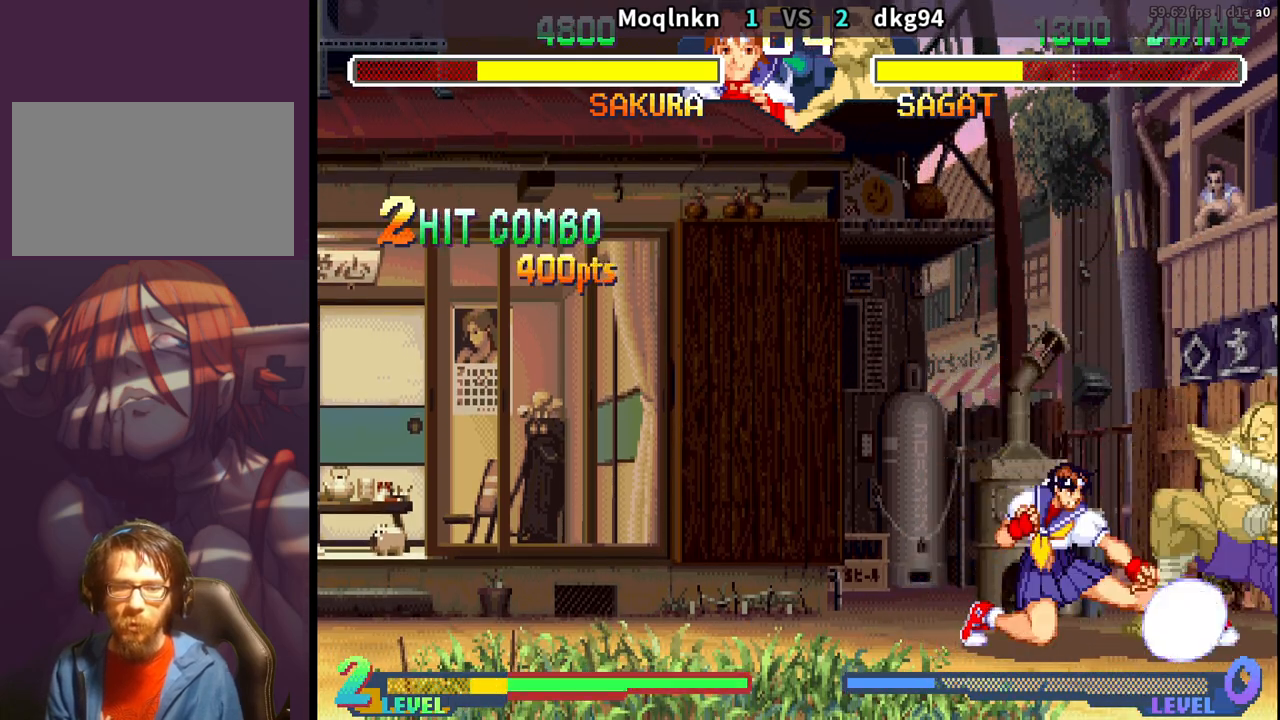
{"buttons": ["DPAD_UP", "DPAD_RIGHT"], "events": [[17, "DPAD_LEFT", "up"], [33, "DPAD_DOWN", "up"], [50, "DPAD_RIGHT", "down"], [83, "DPAD_UP", "down"]]}
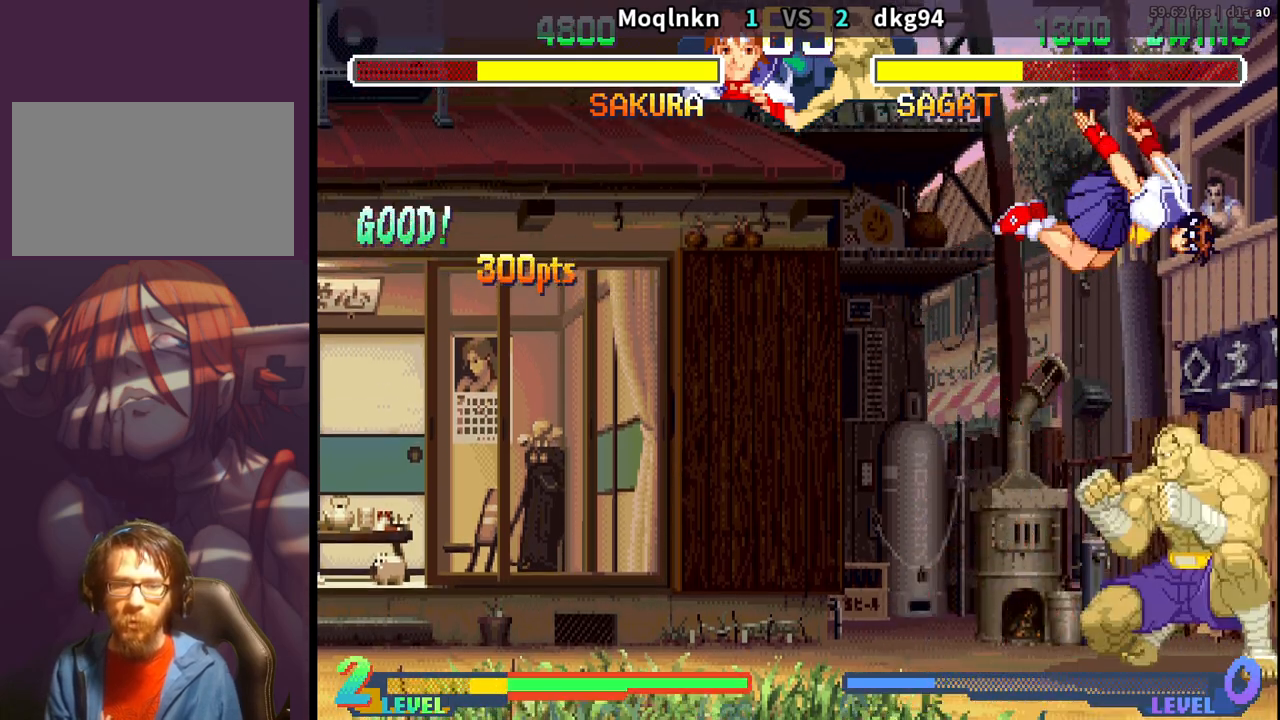
{"buttons": ["DPAD_DOWN", "DPAD_LEFT", "LK"], "events": [[50, "DPAD_RIGHT", "up"], [67, "DPAD_UP", "up"], [117, "MK", "down"], [183, "MK", "up"], [200, "DPAD_DOWN", "down"], [200, "DPAD_LEFT", "down"], [450, "LK", "down"], [467, "LK", "up"], [483, "LK", "down"]]}
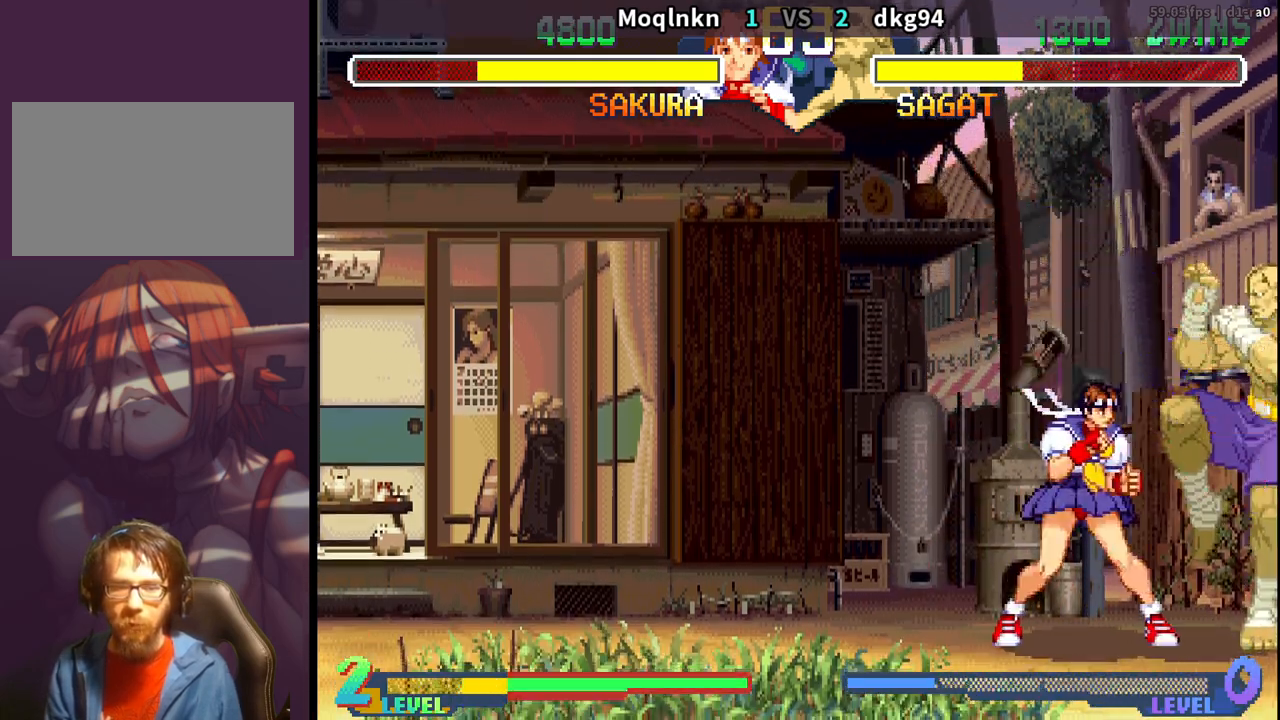
{"buttons": [], "events": [[33, "LK", "up"], [133, "DPAD_DOWN", "up"], [133, "DPAD_LEFT", "up"], [267, "LK", "down"], [283, "LK", "up"], [317, "DPAD_RIGHT", "down"], [317, "LK", "down"], [367, "LK", "up"], [433, "DPAD_RIGHT", "up"]]}
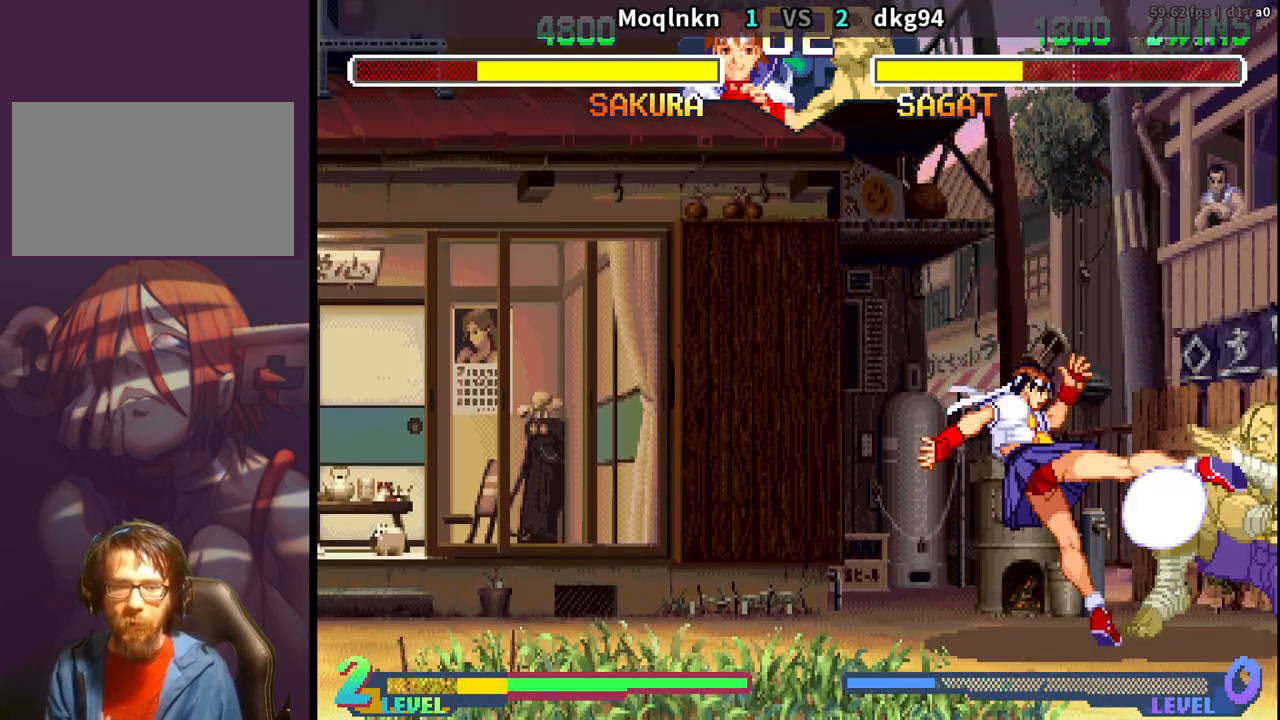
{"buttons": ["DPAD_LEFT"], "events": [[33, "DPAD_RIGHT", "down"], [150, "DPAD_RIGHT", "up"], [167, "MK", "down"], [217, "LK", "down"], [217, "MK", "up"], [350, "LK", "up"], [367, "DPAD_LEFT", "down"]]}
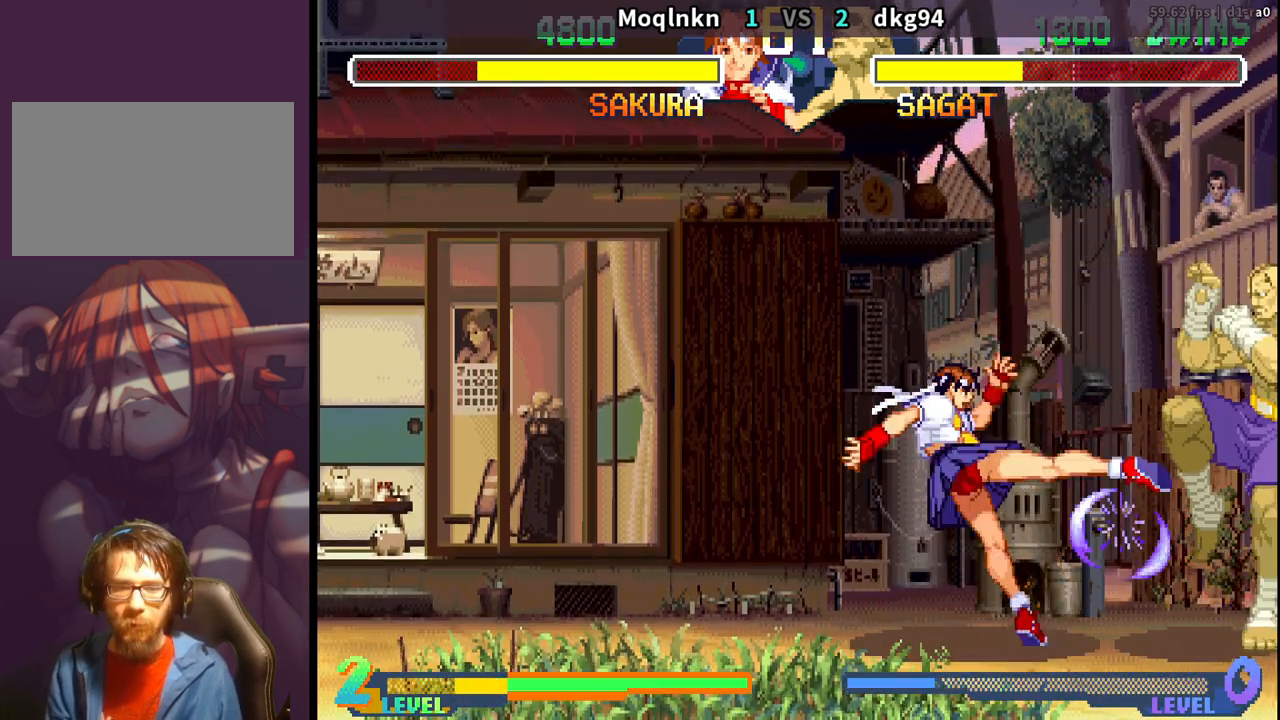
{"buttons": ["DPAD_LEFT"], "events": [[83, "DPAD_LEFT", "up"], [117, "HK", "down"], [167, "HK", "up"], [200, "HK", "down"], [283, "HK", "up"], [317, "DPAD_LEFT", "down"]]}
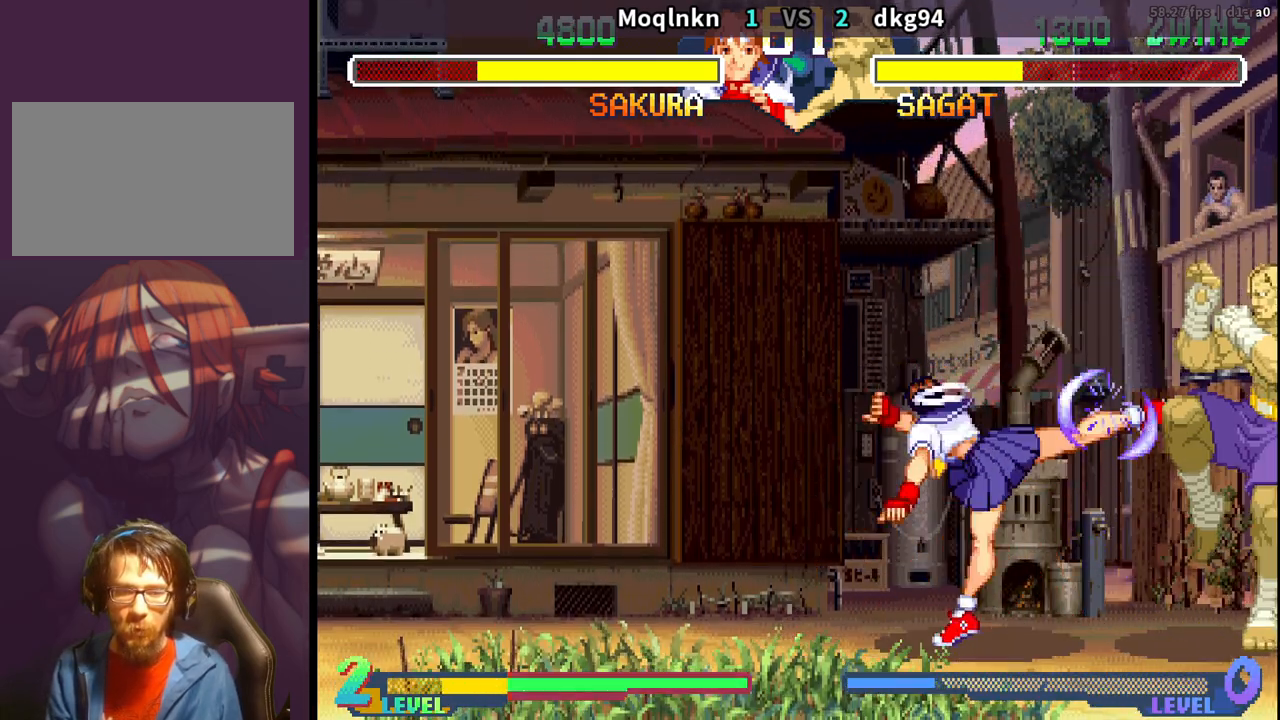
{"buttons": ["DPAD_RIGHT"], "events": [[167, "DPAD_LEFT", "up"], [217, "DPAD_RIGHT", "down"]]}
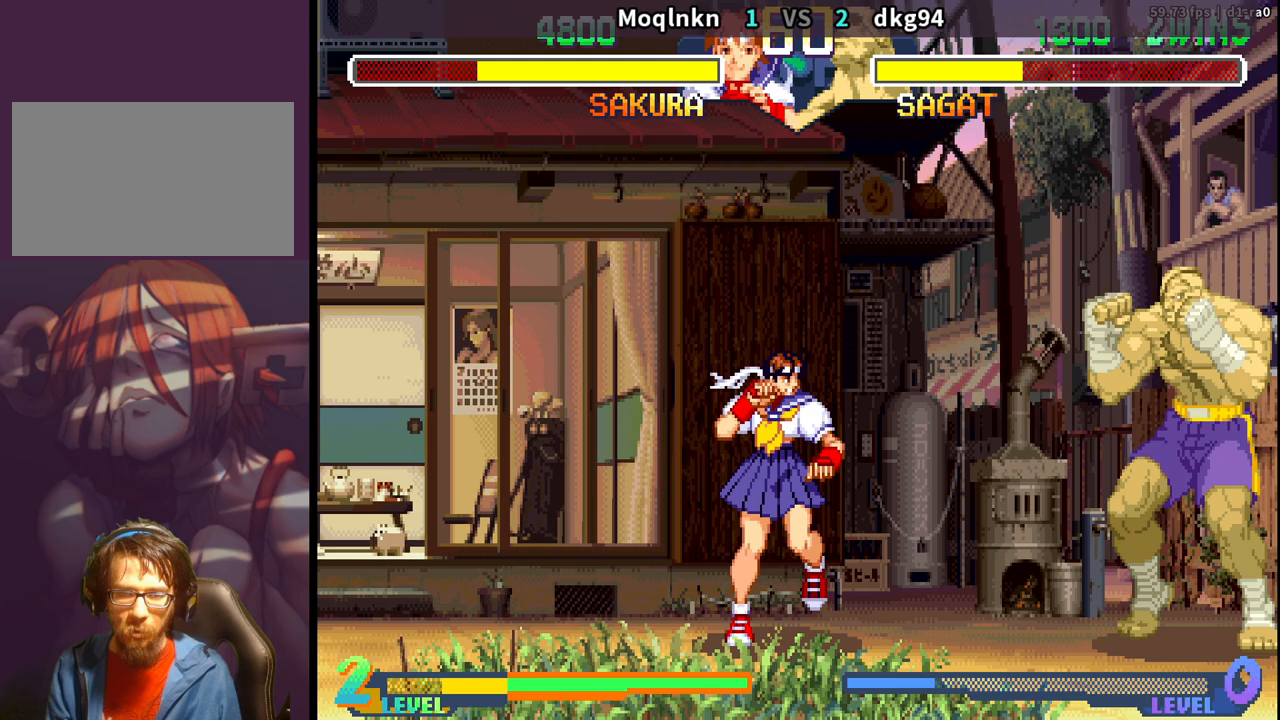
{"buttons": ["DPAD_DOWN", "DPAD_LEFT"], "events": [[50, "DPAD_DOWN", "down"], [50, "DPAD_RIGHT", "up"], [67, "DPAD_LEFT", "down"]]}
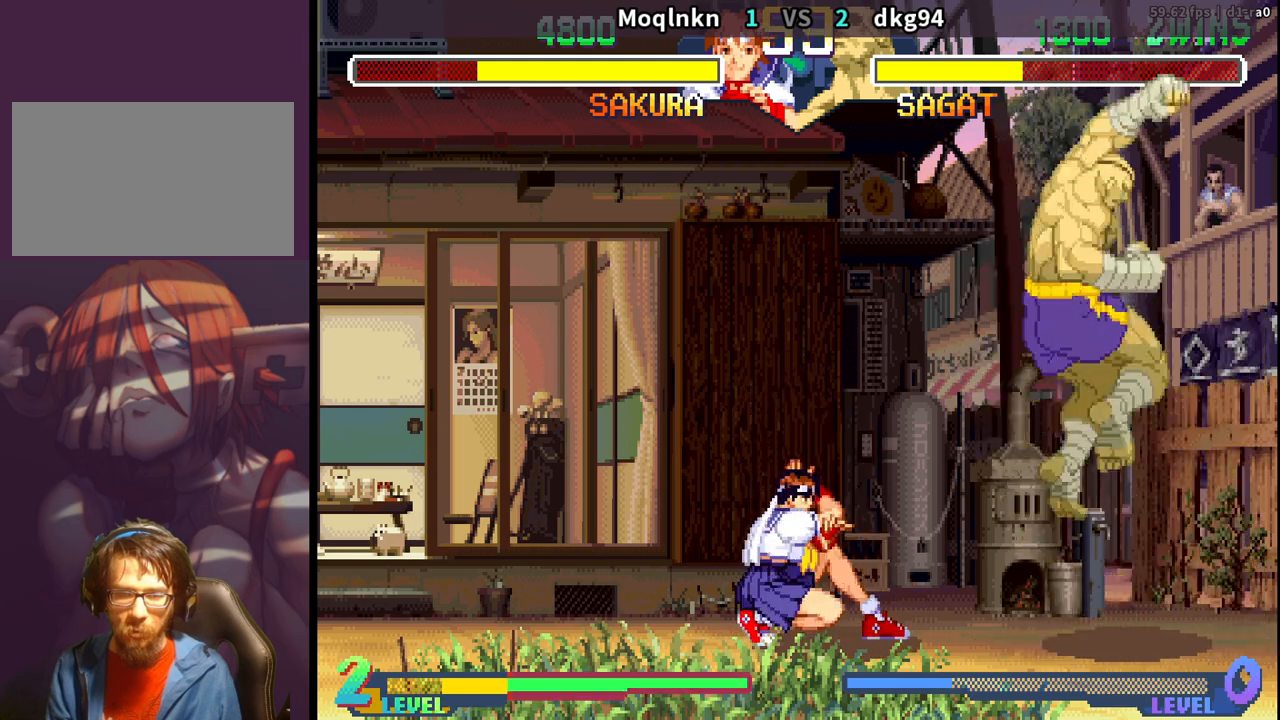
{"buttons": ["DPAD_LEFT"], "events": [[150, "DPAD_DOWN", "up"], [150, "DPAD_LEFT", "up"], [183, "DPAD_RIGHT", "down"], [283, "DPAD_RIGHT", "up"], [300, "HP", "down"], [350, "HP", "up"], [417, "DPAD_DOWN", "down"], [450, "DPAD_LEFT", "down"], [483, "DPAD_DOWN", "up"]]}
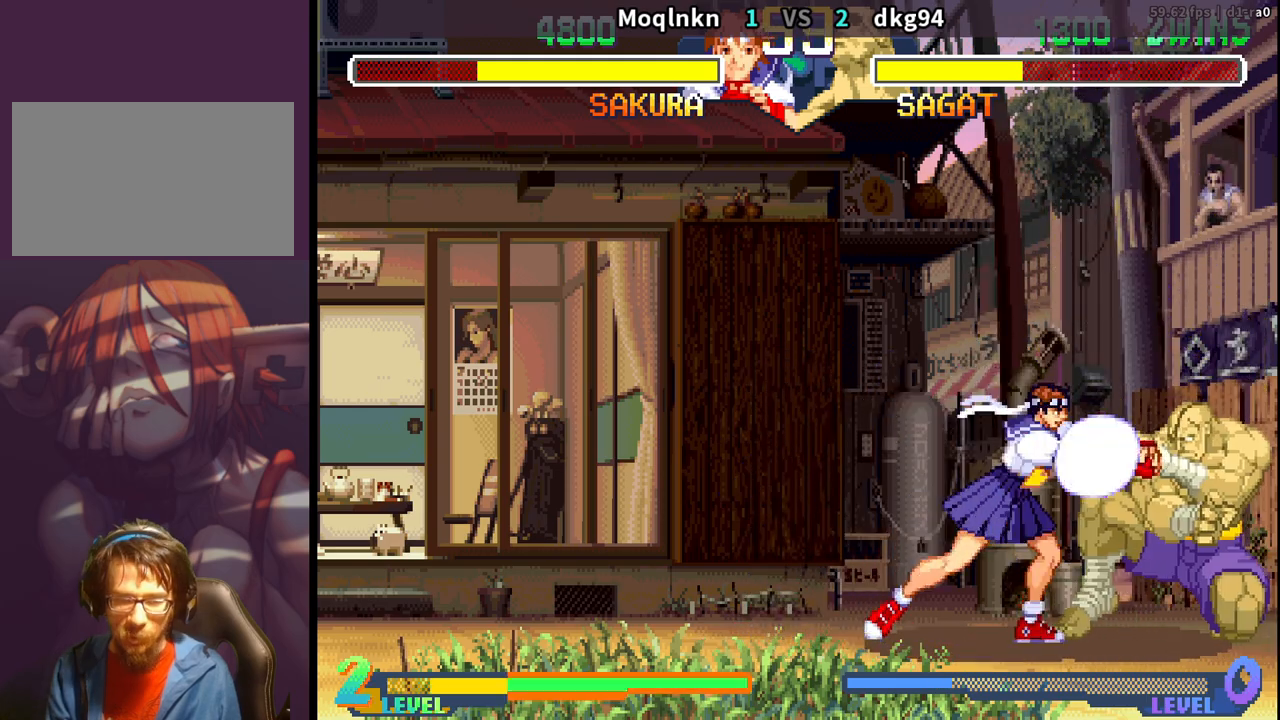
{"buttons": ["DPAD_DOWN", "DPAD_LEFT"], "events": [[17, "HK", "down"], [33, "DPAD_LEFT", "up"], [100, "HK", "up"], [200, "DPAD_DOWN", "down"], [200, "DPAD_LEFT", "down"]]}
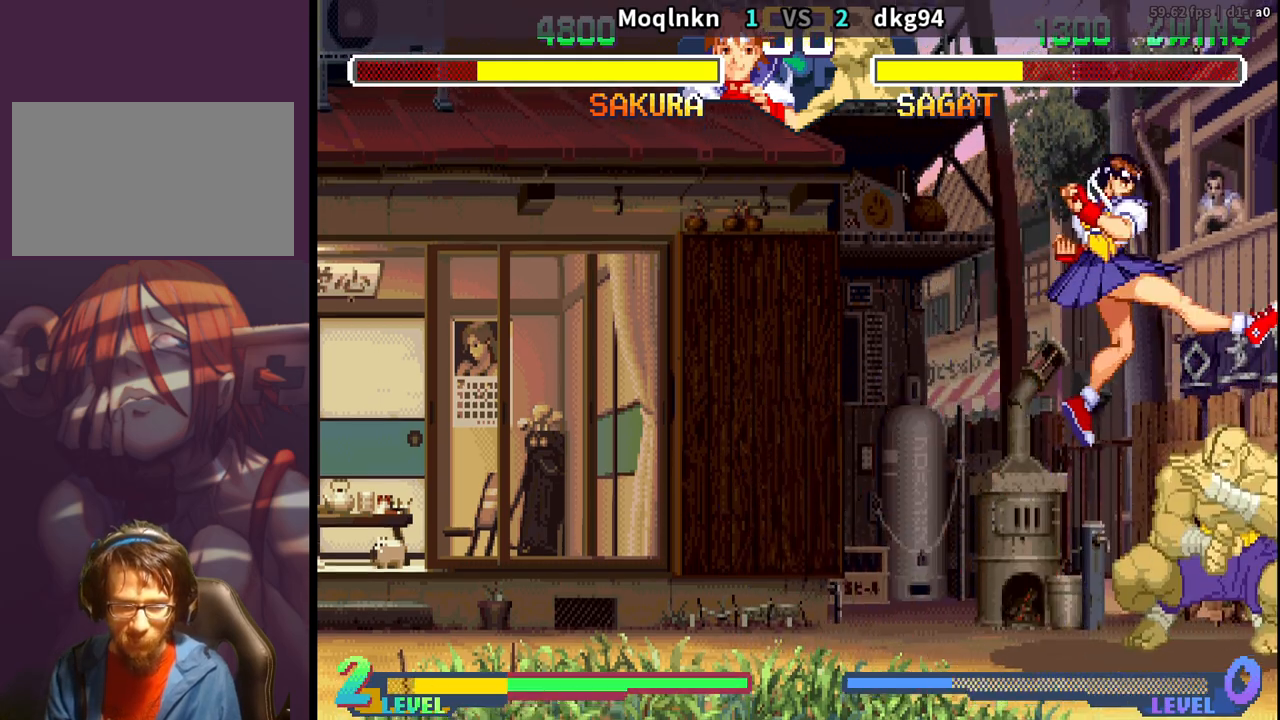
{"buttons": ["DPAD_DOWN", "DPAD_LEFT"], "events": []}
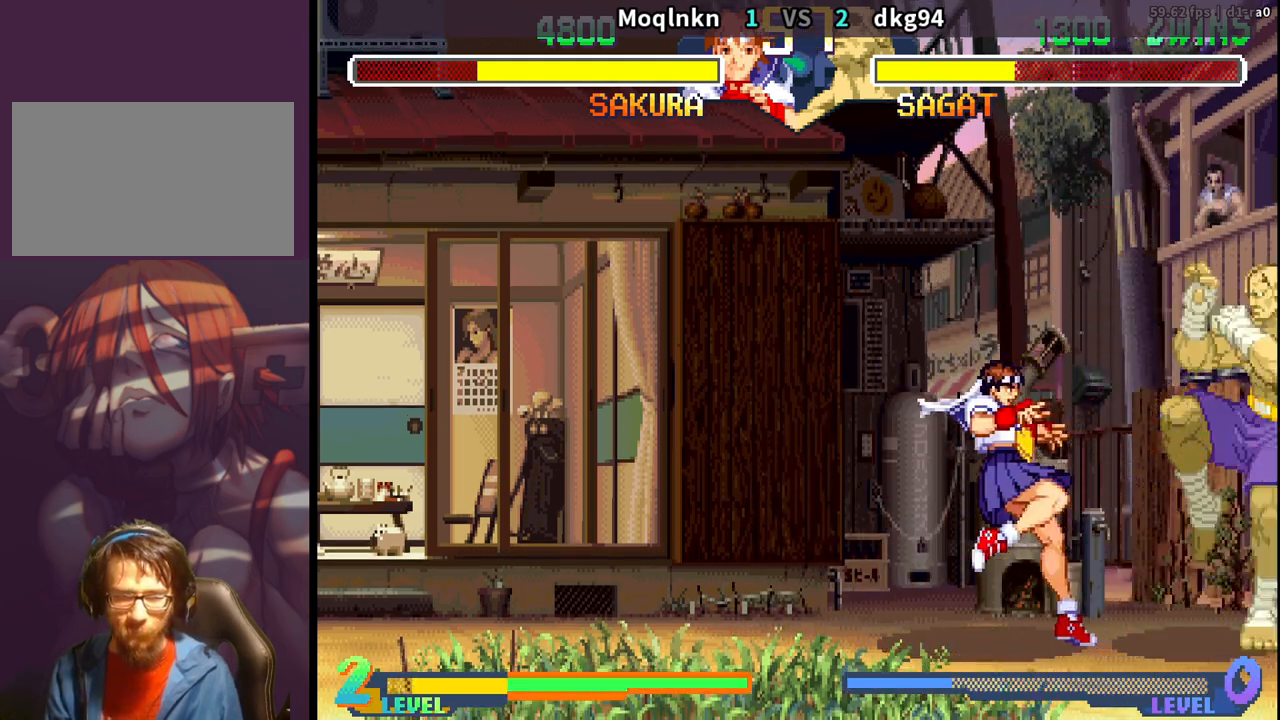
{"buttons": ["DPAD_UP", "DPAD_RIGHT"], "events": [[50, "LK", "down"], [83, "LK", "up"], [100, "LK", "down"], [150, "LK", "up"], [317, "DPAD_DOWN", "up"], [317, "DPAD_LEFT", "up"], [367, "DPAD_RIGHT", "down"], [367, "DPAD_UP", "down"]]}
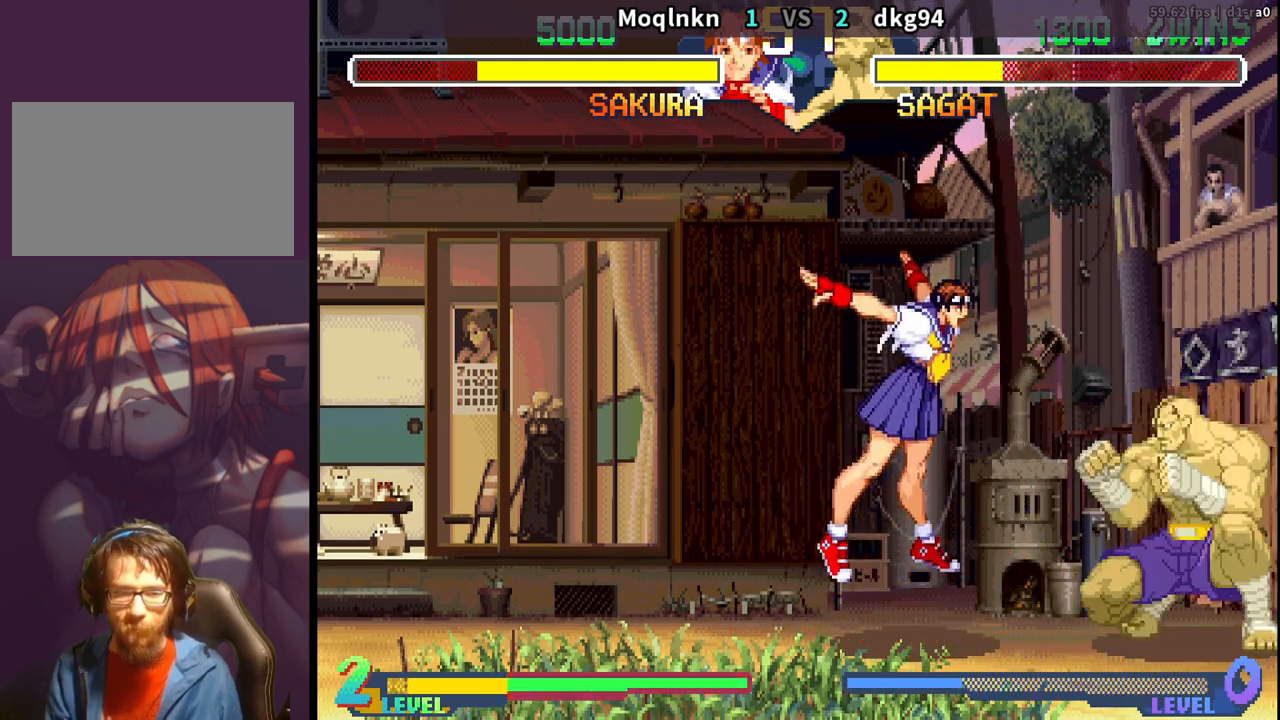
{"buttons": ["DPAD_DOWN", "DPAD_LEFT"], "events": [[250, "DPAD_RIGHT", "up"], [267, "DPAD_UP", "up"], [300, "MK", "down"], [367, "MK", "up"], [400, "DPAD_DOWN", "down"], [400, "DPAD_LEFT", "down"]]}
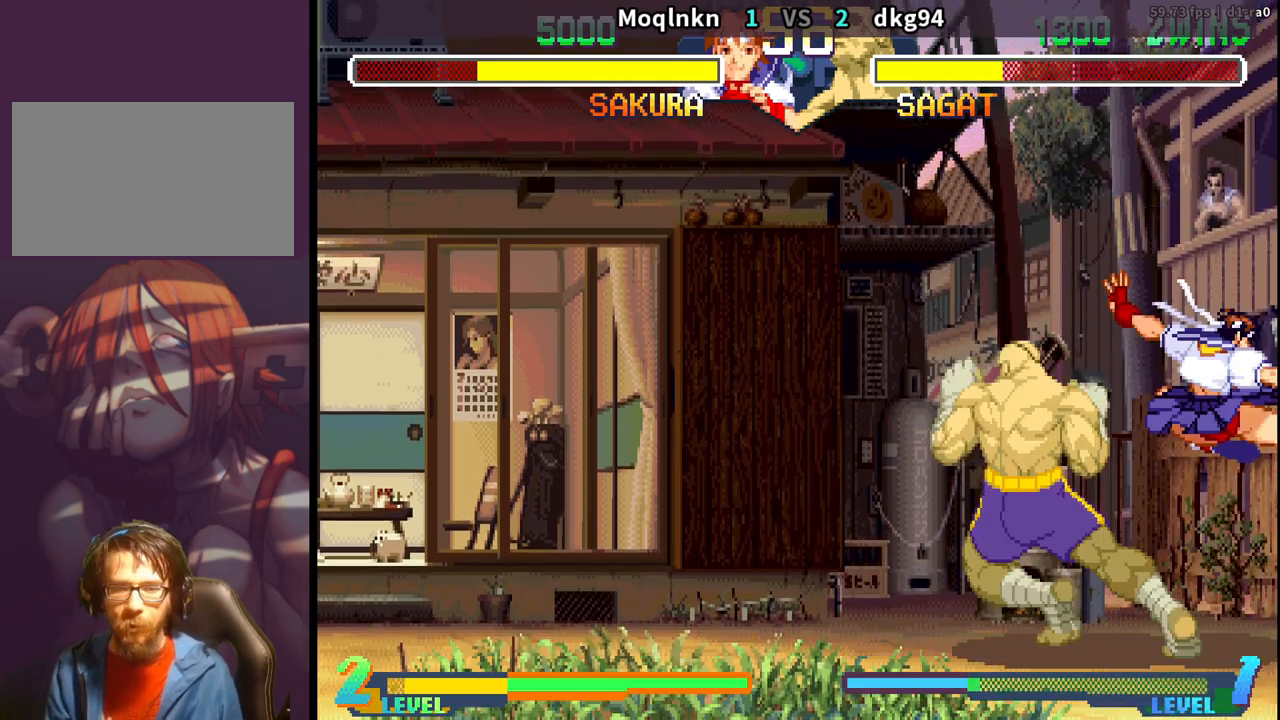
{"buttons": [], "events": [[150, "LK", "down"], [183, "LK", "up"], [200, "LK", "down"], [233, "LK", "up"], [283, "DPAD_DOWN", "up"], [400, "DPAD_LEFT", "up"], [450, "HP", "down"], [500, "HP", "up"]]}
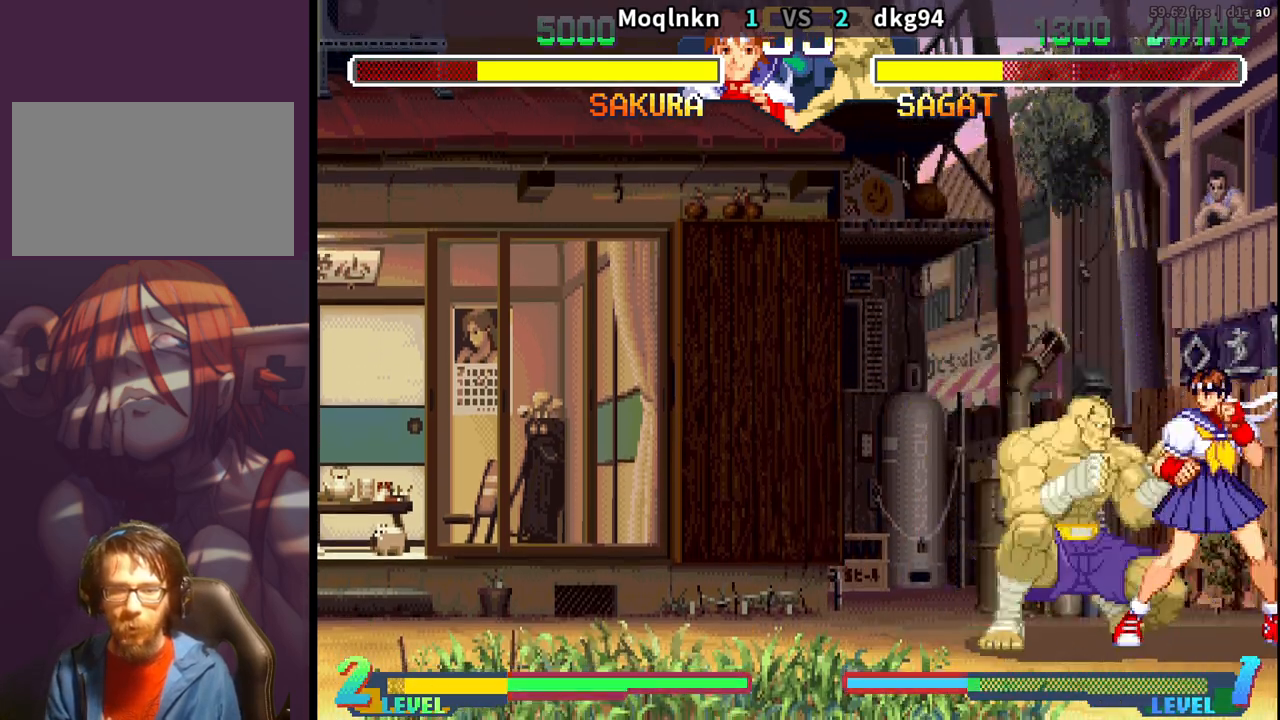
{"buttons": ["DPAD_DOWN", "DPAD_RIGHT"], "events": [[50, "DPAD_DOWN", "down"], [83, "DPAD_RIGHT", "down"], [117, "DPAD_DOWN", "up"], [150, "LK", "down"], [167, "DPAD_RIGHT", "up"], [200, "LK", "up"], [317, "DPAD_DOWN", "down"], [333, "DPAD_RIGHT", "down"]]}
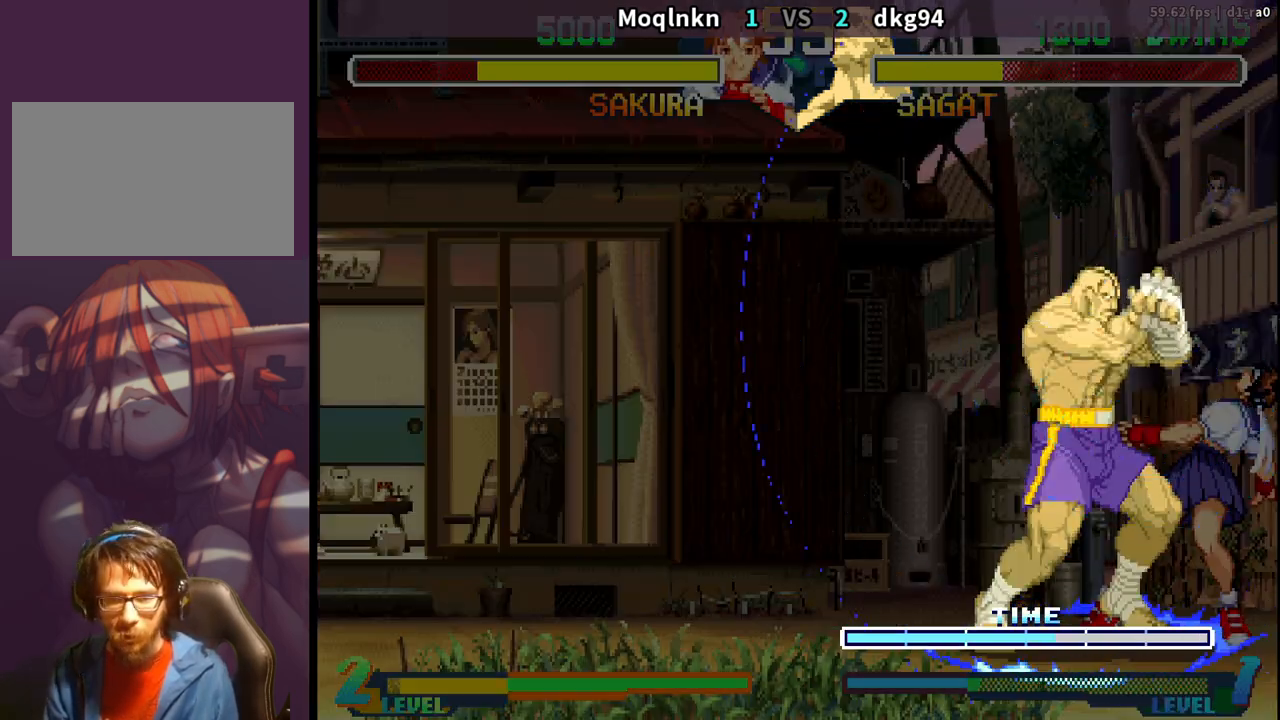
{"buttons": ["DPAD_DOWN", "DPAD_RIGHT"], "events": []}
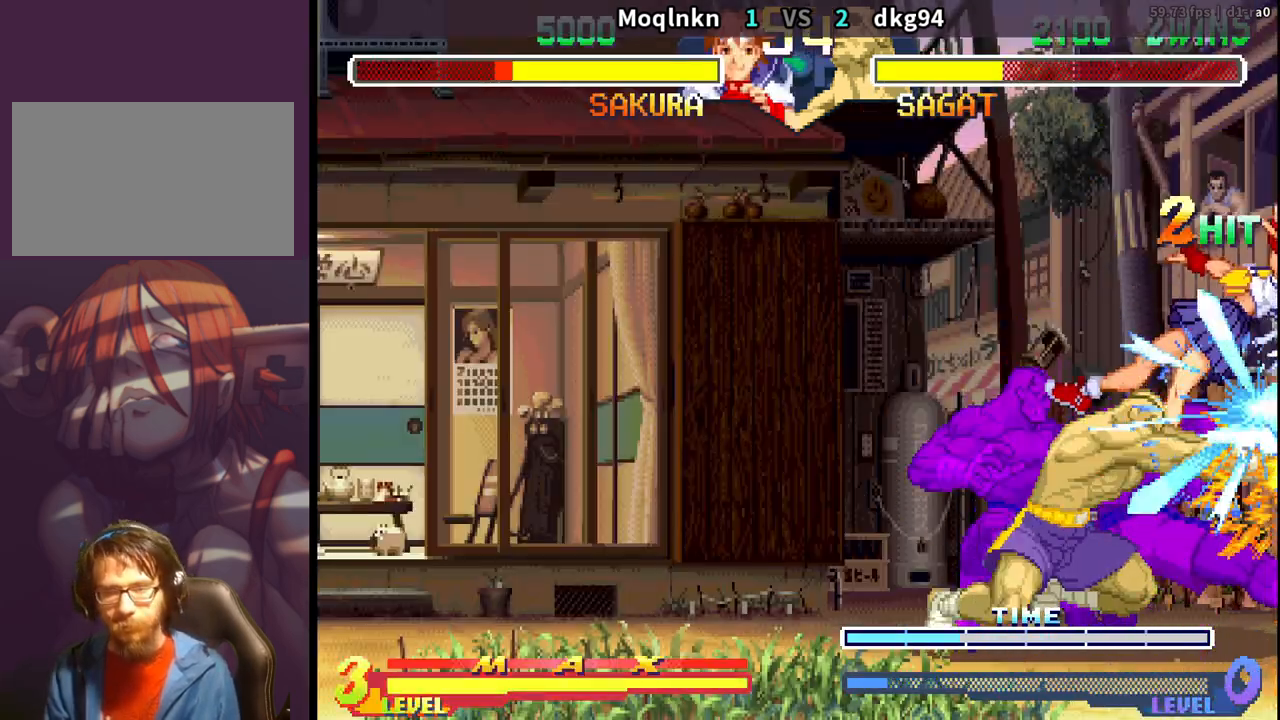
{"buttons": ["DPAD_DOWN", "DPAD_RIGHT"], "events": []}
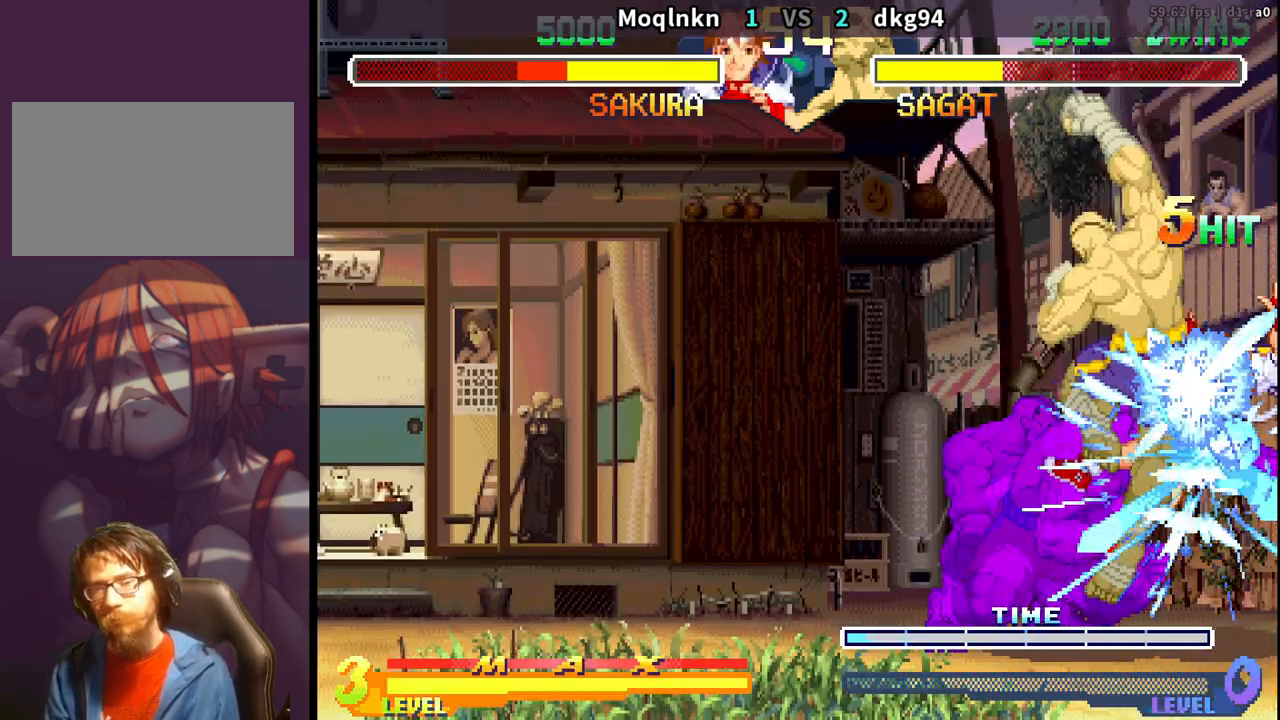
{"buttons": ["DPAD_DOWN", "DPAD_RIGHT"], "events": []}
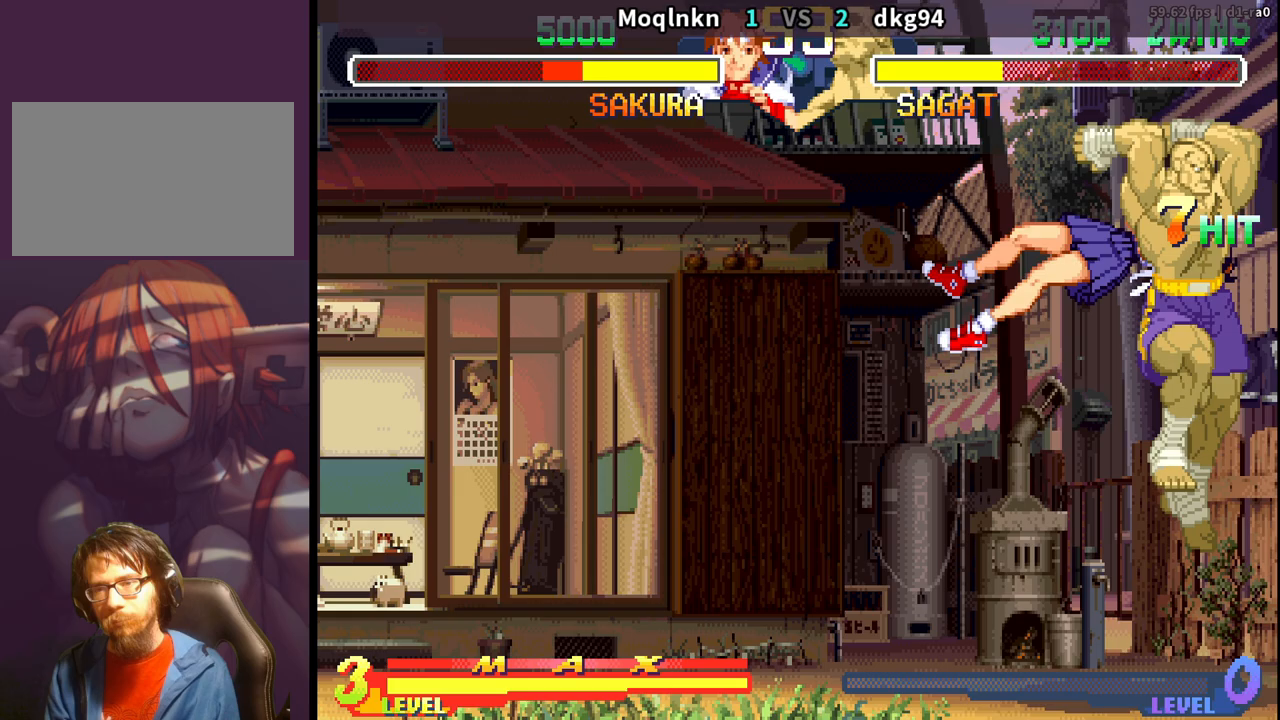
{"buttons": ["DPAD_LEFT"], "events": [[217, "DPAD_RIGHT", "up"], [250, "DPAD_LEFT", "down"], [300, "HP", "down"], [317, "DPAD_DOWN", "up"], [350, "HP", "up"], [367, "DPAD_LEFT", "up"], [417, "DPAD_DOWN", "down"], [483, "DPAD_LEFT", "down"], [500, "DPAD_DOWN", "up"]]}
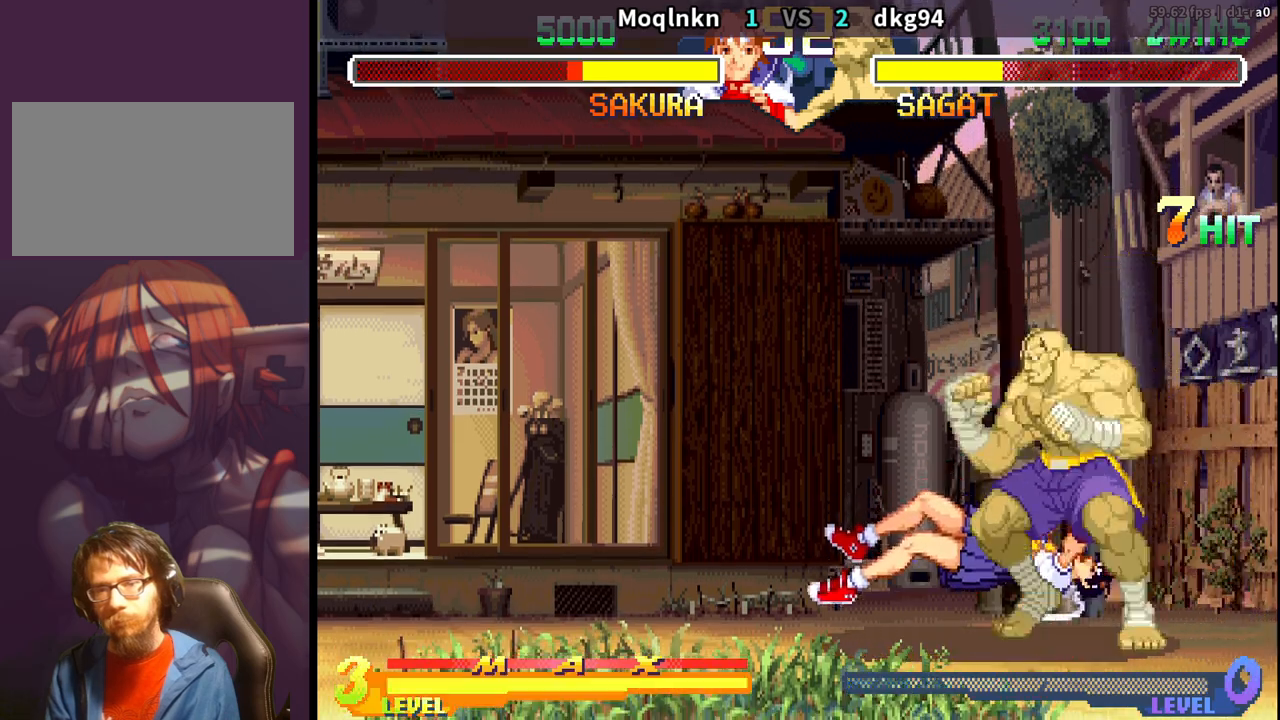
{"buttons": ["DPAD_RIGHT"], "events": [[67, "DPAD_LEFT", "up"], [133, "DPAD_DOWN", "down"], [167, "DPAD_LEFT", "down"], [333, "DPAD_LEFT", "up"], [383, "DPAD_RIGHT", "down"], [400, "DPAD_DOWN", "up"]]}